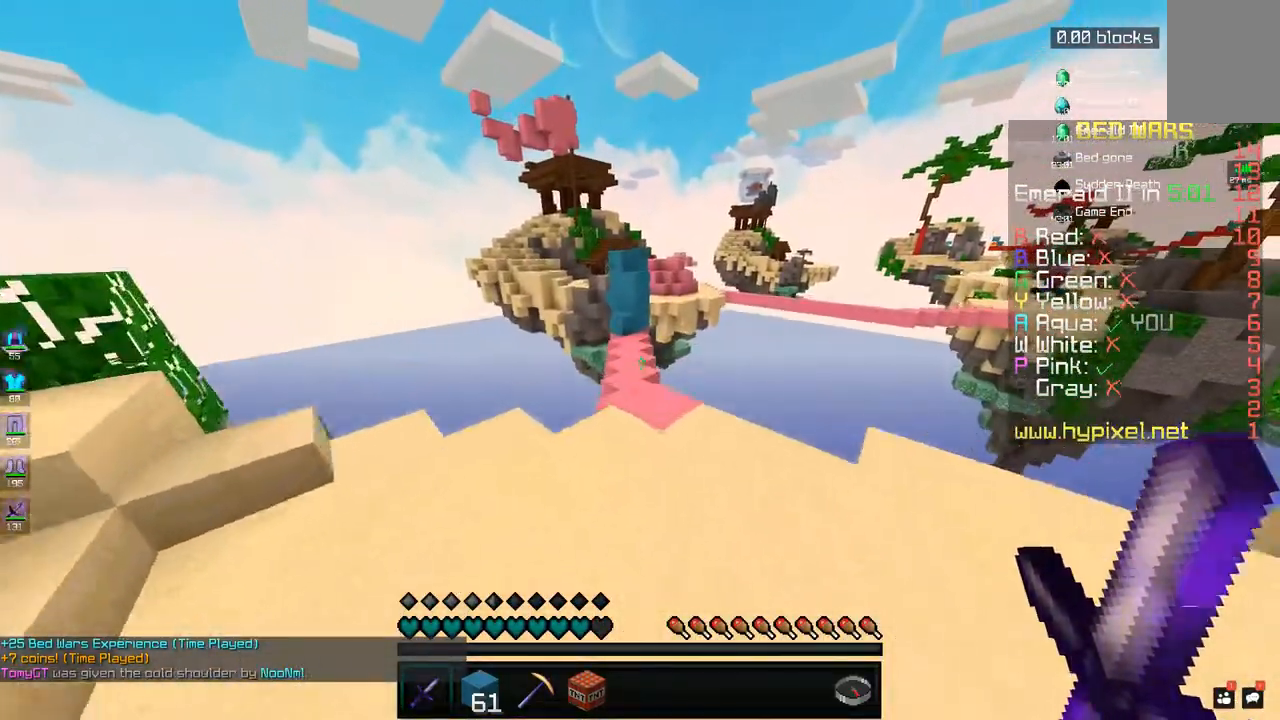
Gameplay with keyboard and mouse; each line is a JSON object with the keys and mouse buttons held at the frame after it. "events" lists presses ("down") and releases ("up") of "a", "d", "s", "space", "w", "mouse_left" and "mouse_right" between this image and that frame as [ms after this image, input, new state], when the widget could be followed in between. "mouse_left", "mouse_right" = the "left", "right" buttons of the "mouse" list. No other keys are recorded. Fast repeated clicks can show as one long hold. Mouse movement is not recorded.
{"keys": ["a", "w"], "mouse": [], "events": [[17, "space", "up"], [83, "d", "up"], [183, "a", "down"], [333, "a", "up"], [483, "a", "down"]]}
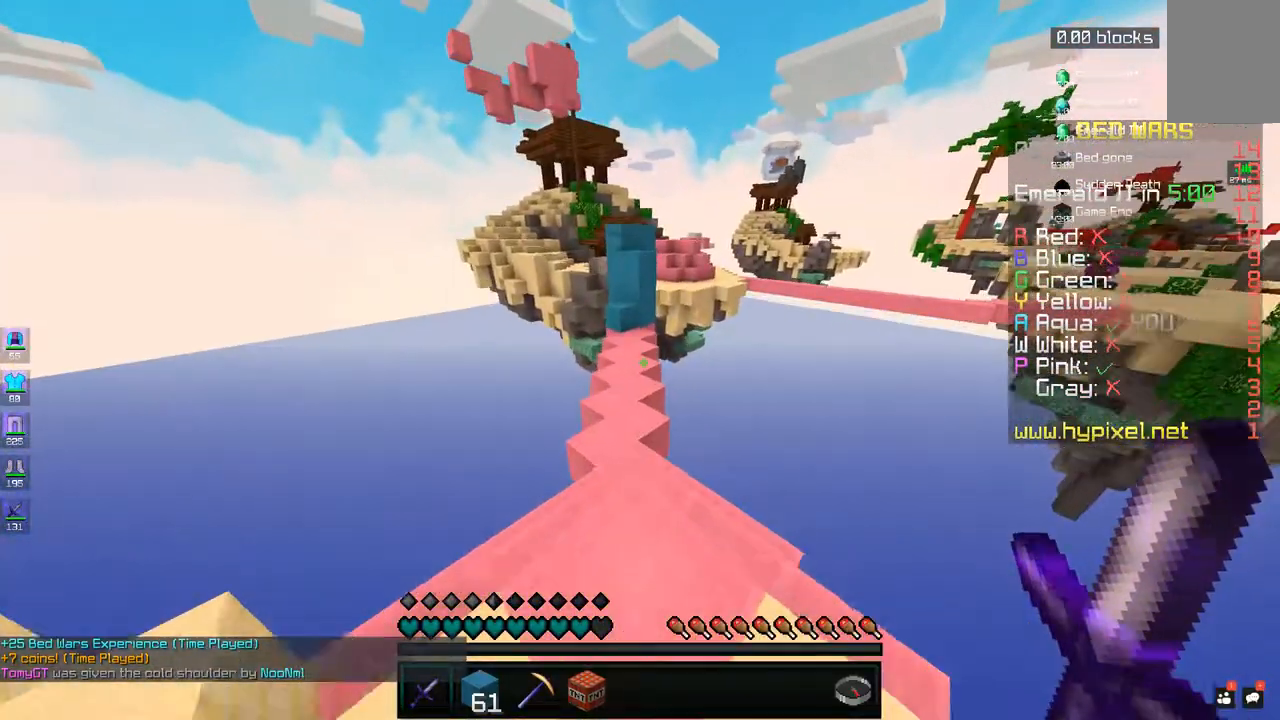
{"keys": ["a", "w"], "mouse": [], "events": [[83, "a", "up"], [83, "space", "down"], [283, "space", "up"], [433, "a", "down"]]}
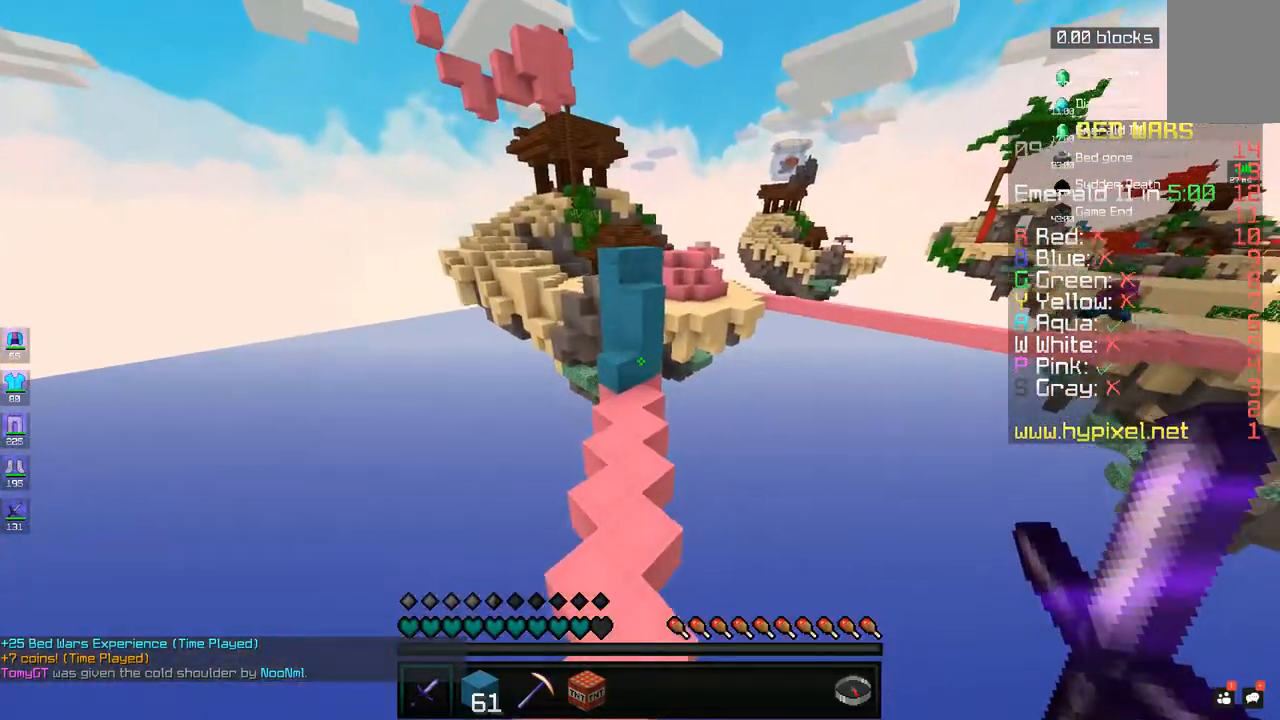
{"keys": ["w"], "mouse": [], "events": [[283, "a", "up"]]}
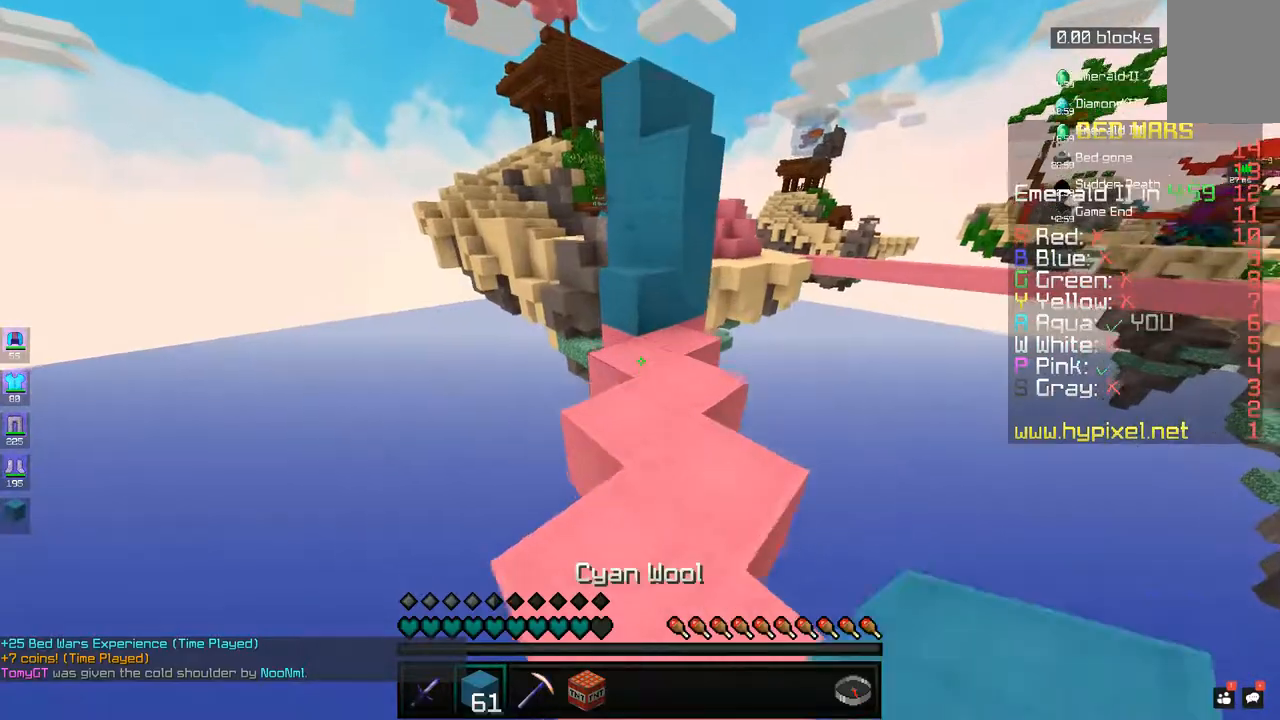
{"keys": ["w"], "mouse": [], "events": [[333, "d", "down"], [483, "d", "up"]]}
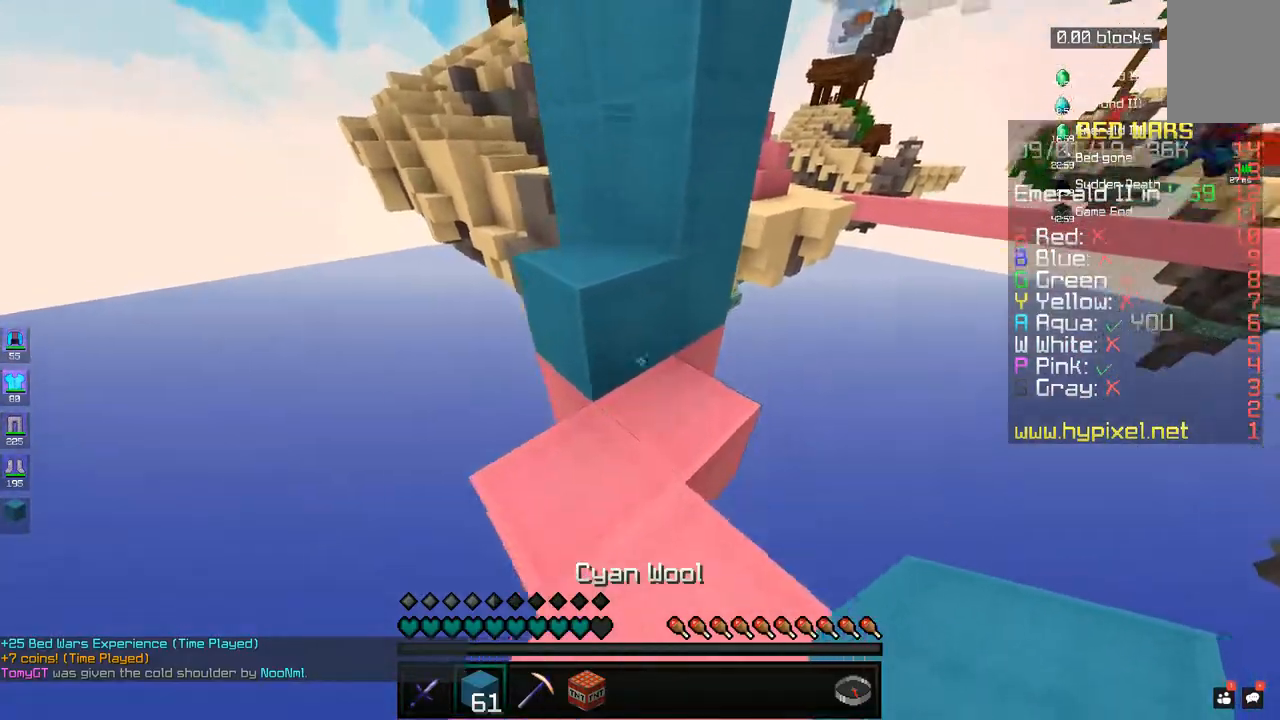
{"keys": [], "mouse": [], "events": [[133, "w", "up"], [333, "mouse_right", "down"], [400, "mouse_right", "up"]]}
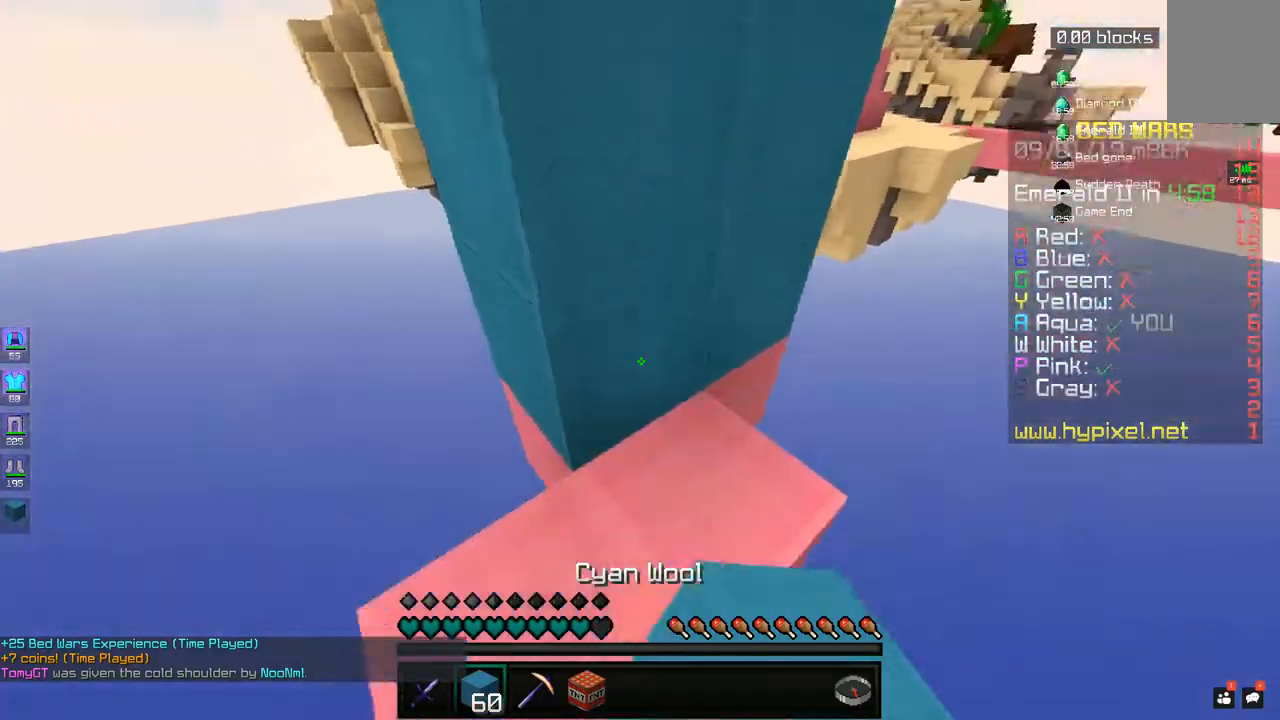
{"keys": ["w"], "mouse": [], "events": [[133, "space", "down"], [283, "w", "down"], [333, "mouse_right", "down"], [333, "space", "up"], [417, "mouse_right", "up"]]}
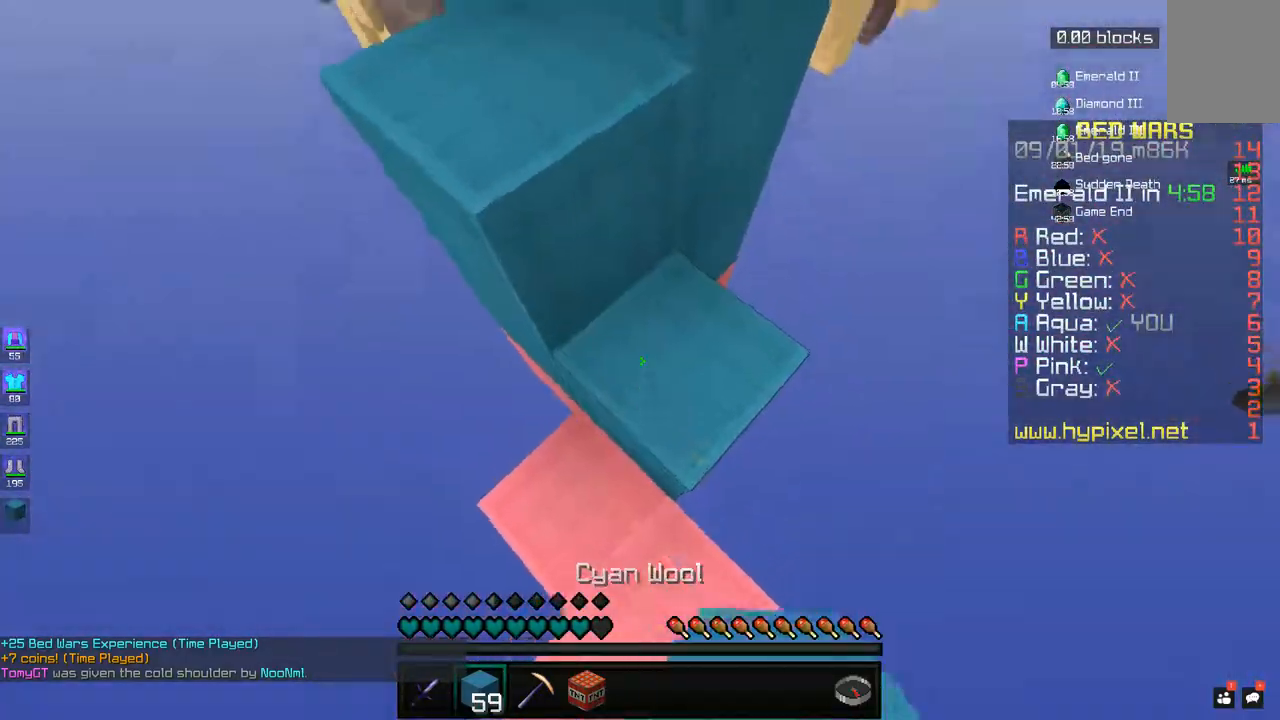
{"keys": ["a", "w"], "mouse": [], "events": [[33, "w", "up"], [233, "space", "down"], [233, "w", "down"], [383, "a", "down"], [417, "space", "up"]]}
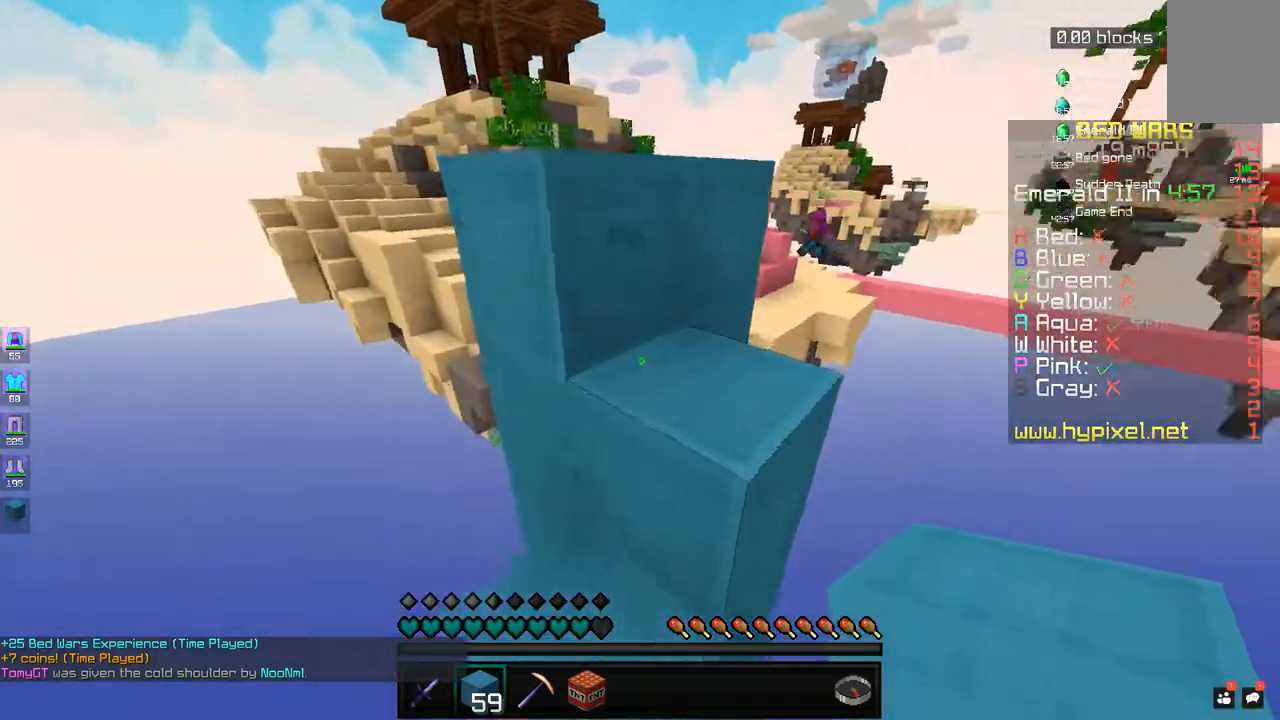
{"keys": ["d", "w"], "mouse": [], "events": [[83, "a", "up"], [283, "space", "down"], [383, "d", "down"], [467, "space", "up"]]}
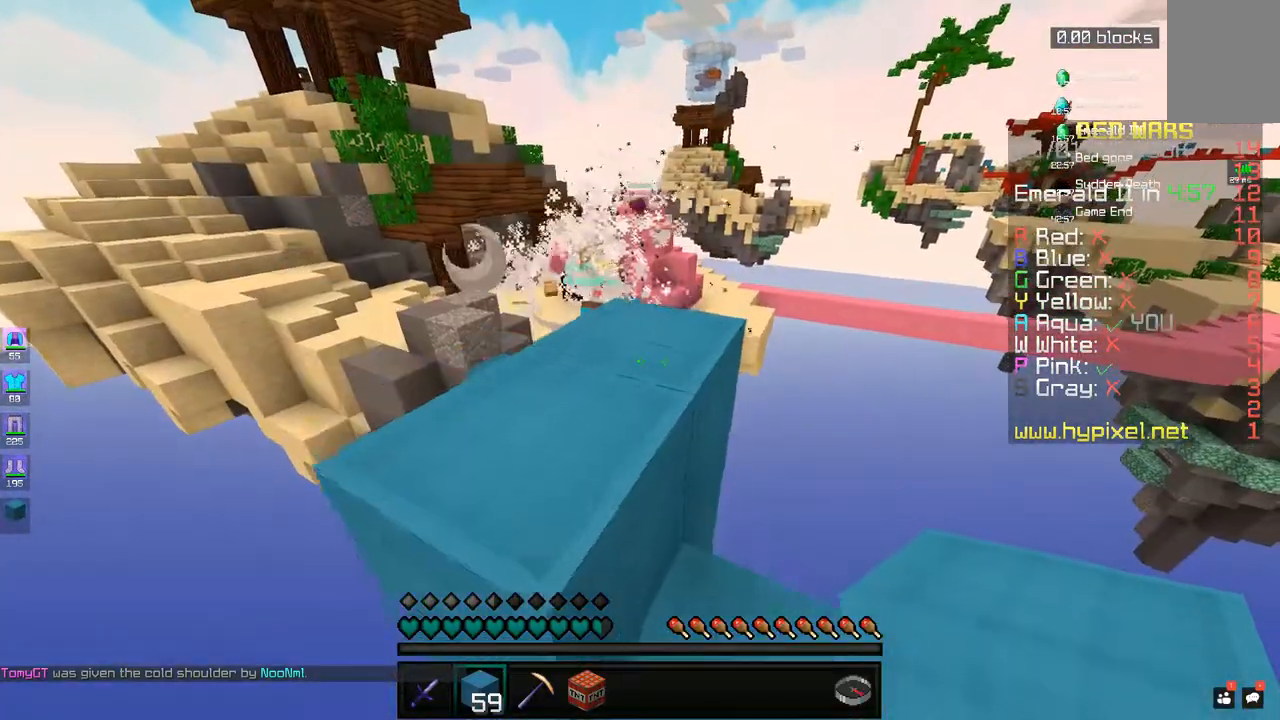
{"keys": ["a", "space", "w"], "mouse": [], "events": [[133, "d", "up"], [333, "a", "down"], [333, "space", "down"]]}
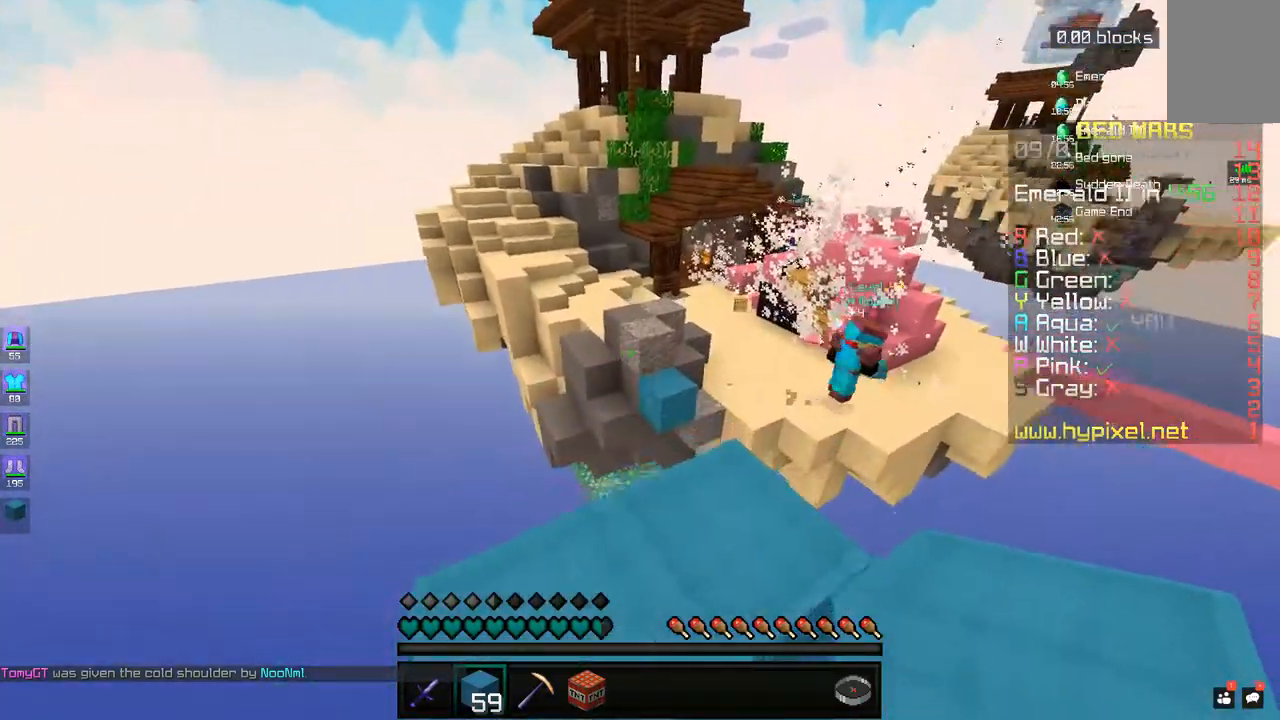
{"keys": ["w"], "mouse": [], "events": [[33, "space", "up"], [133, "a", "up"], [233, "d", "down"], [400, "d", "up"]]}
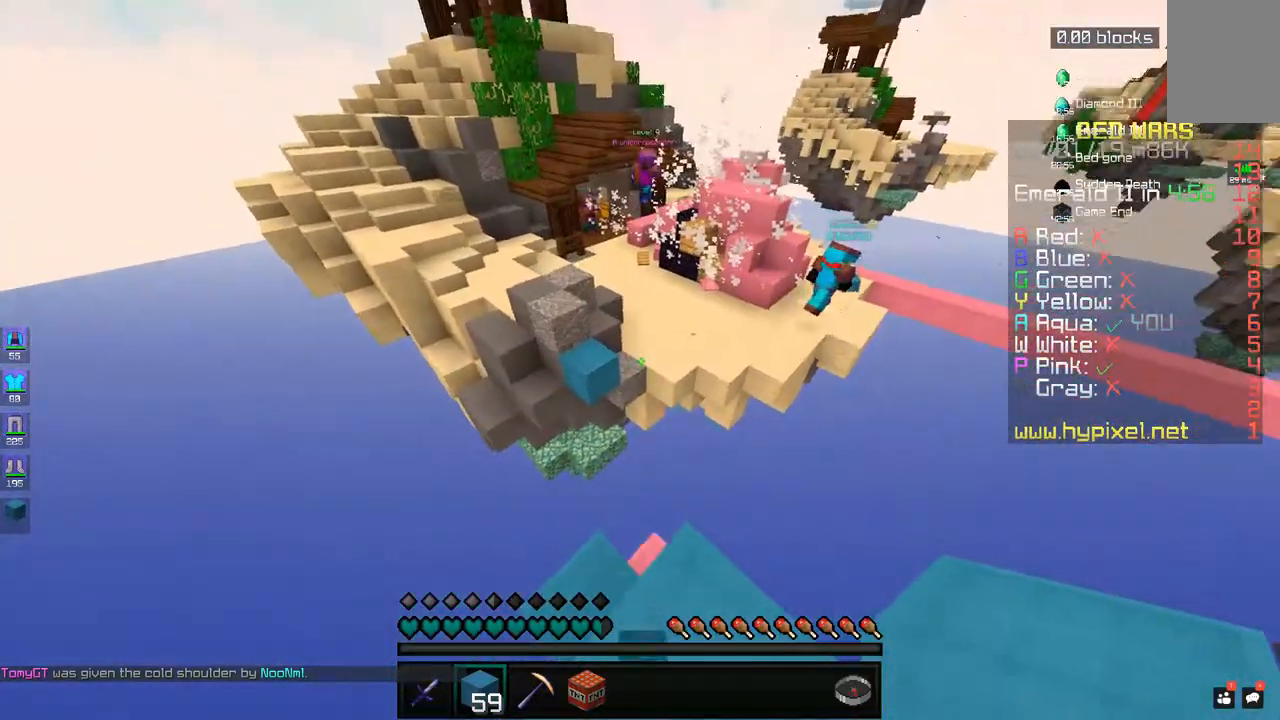
{"keys": ["space", "w"], "mouse": [], "events": [[133, "space", "down"]]}
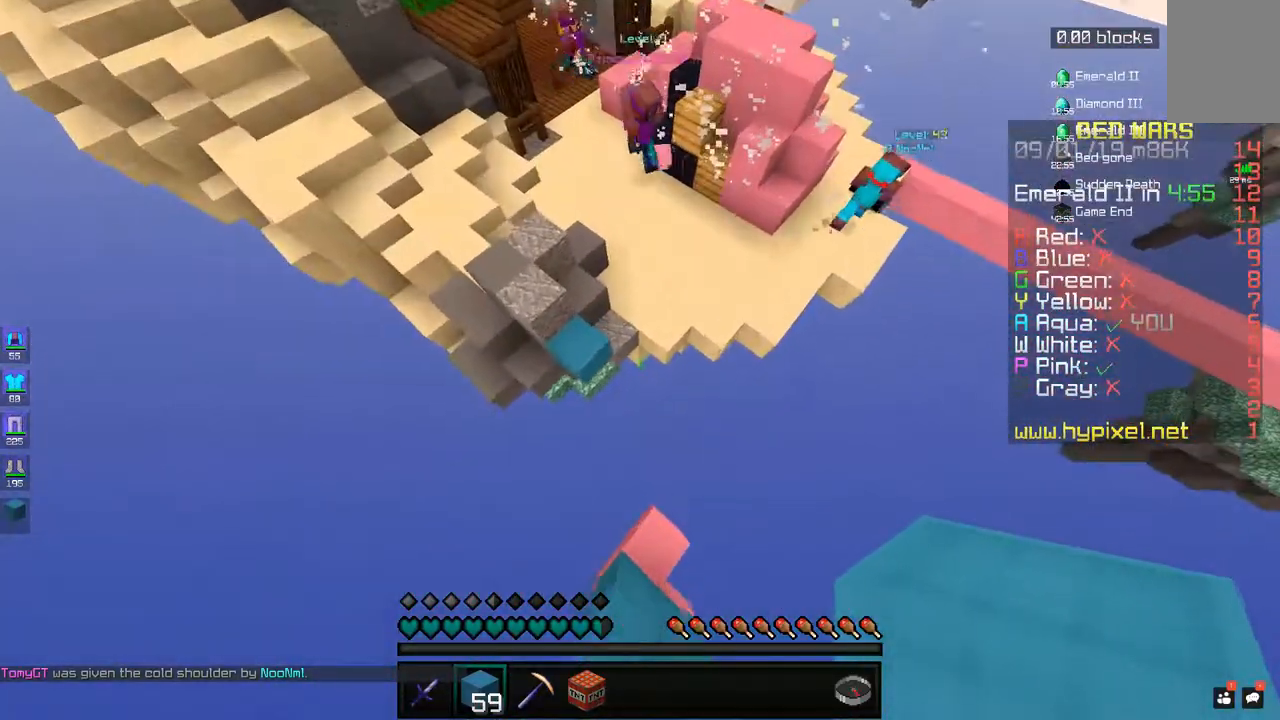
{"keys": ["a", "space", "w"], "mouse": [], "events": [[233, "mouse_right", "down"], [317, "mouse_right", "up"], [333, "a", "down"], [383, "mouse_right", "down"], [433, "mouse_right", "up"]]}
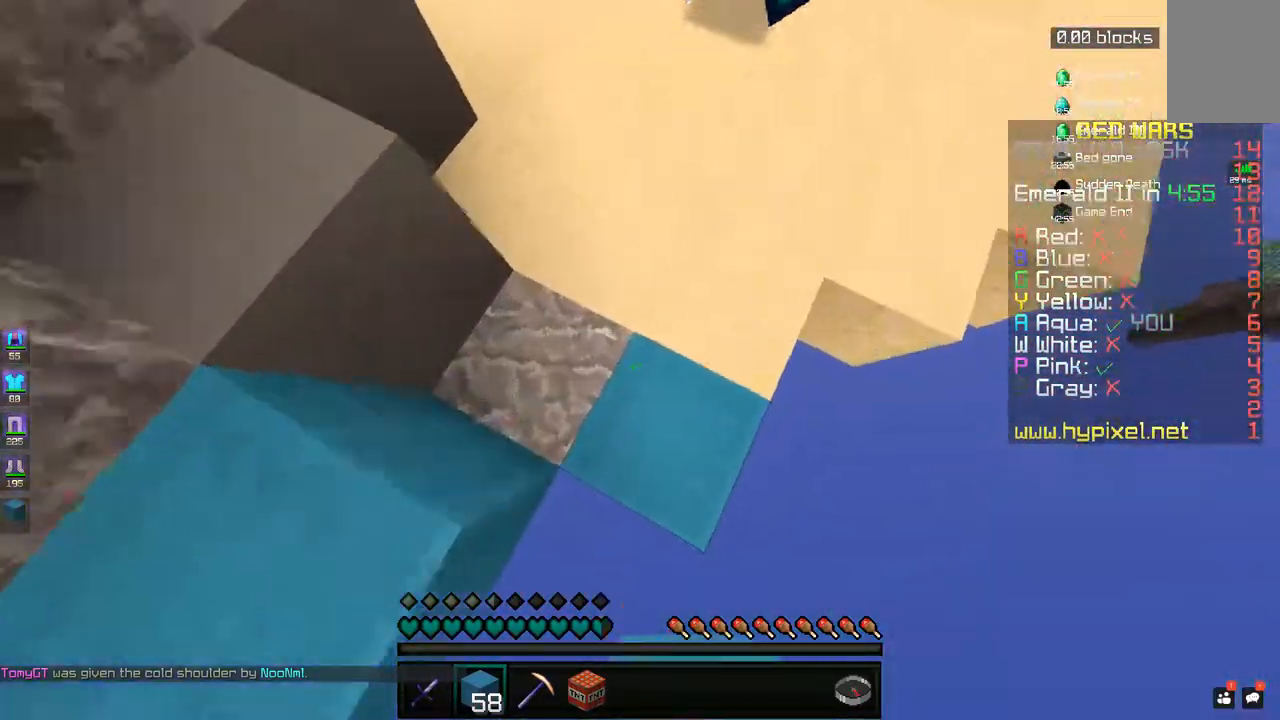
{"keys": ["space", "w"], "mouse": [], "events": [[33, "mouse_right", "down"], [33, "space", "up"], [100, "mouse_right", "up"], [233, "a", "up"], [483, "space", "down"]]}
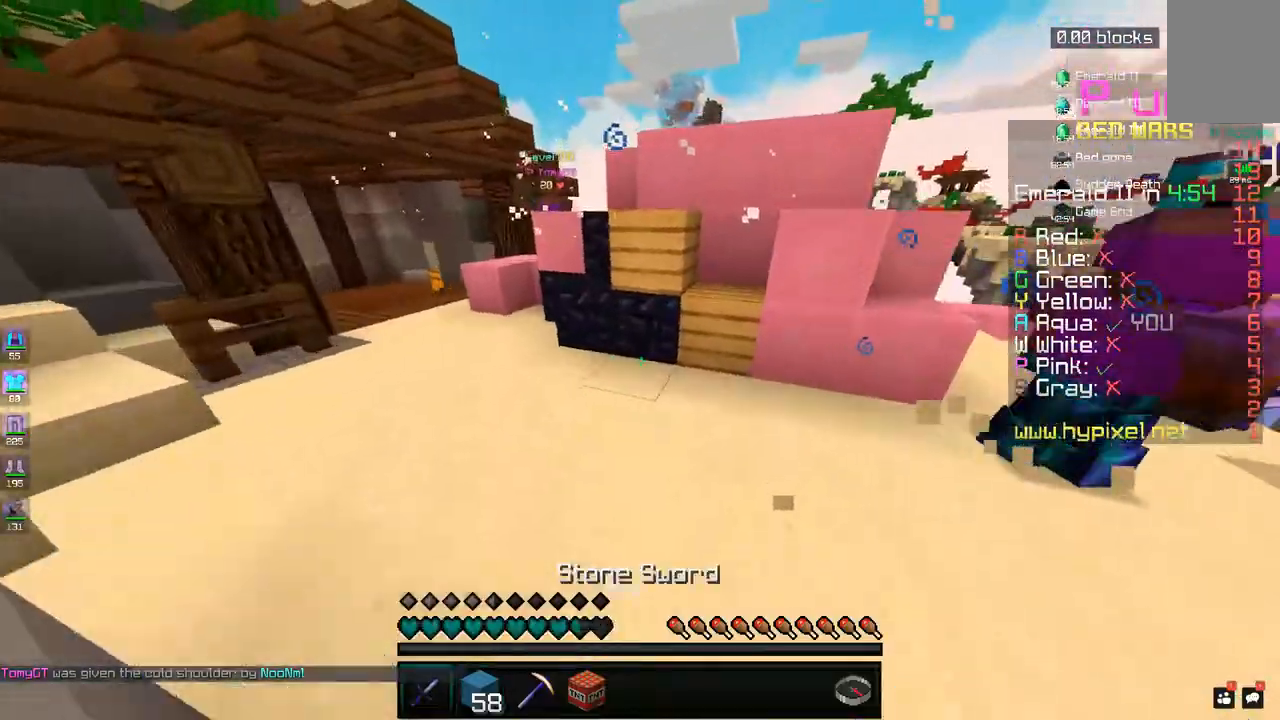
{"keys": ["a", "w"], "mouse": [], "events": [[183, "a", "down"], [233, "space", "up"]]}
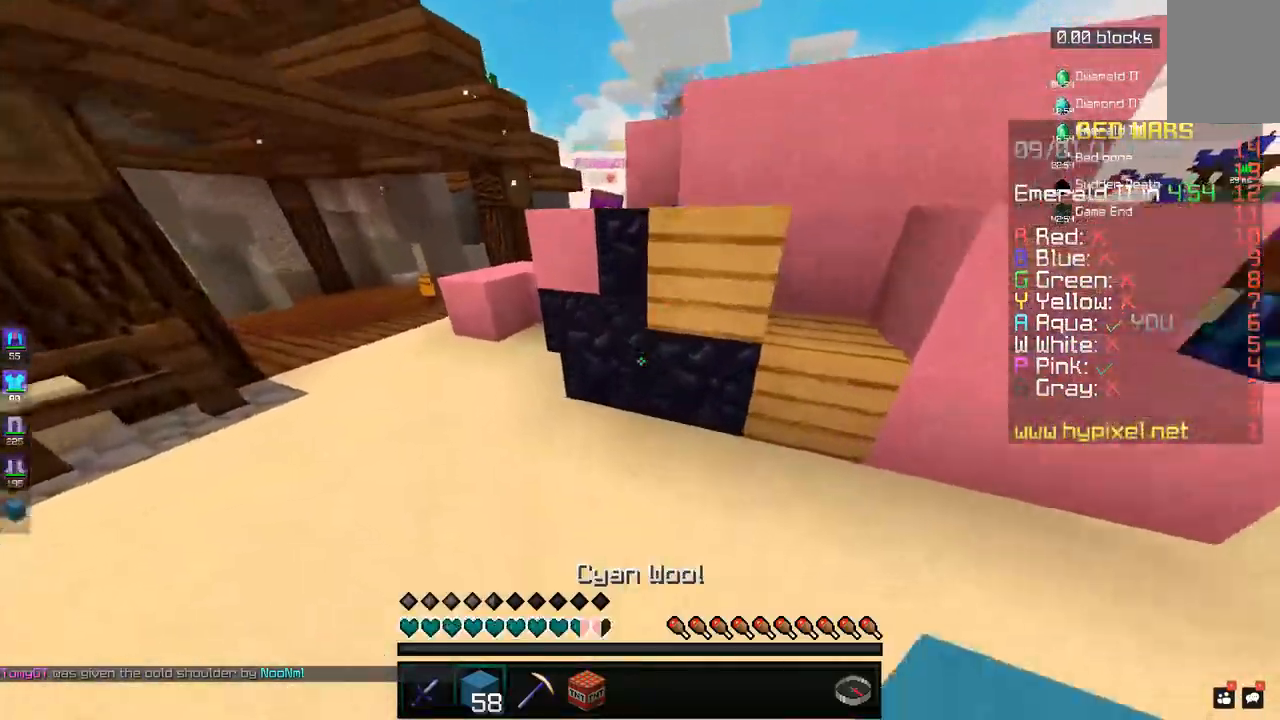
{"keys": ["a", "d"], "mouse": [], "events": [[200, "w", "up"], [483, "d", "down"]]}
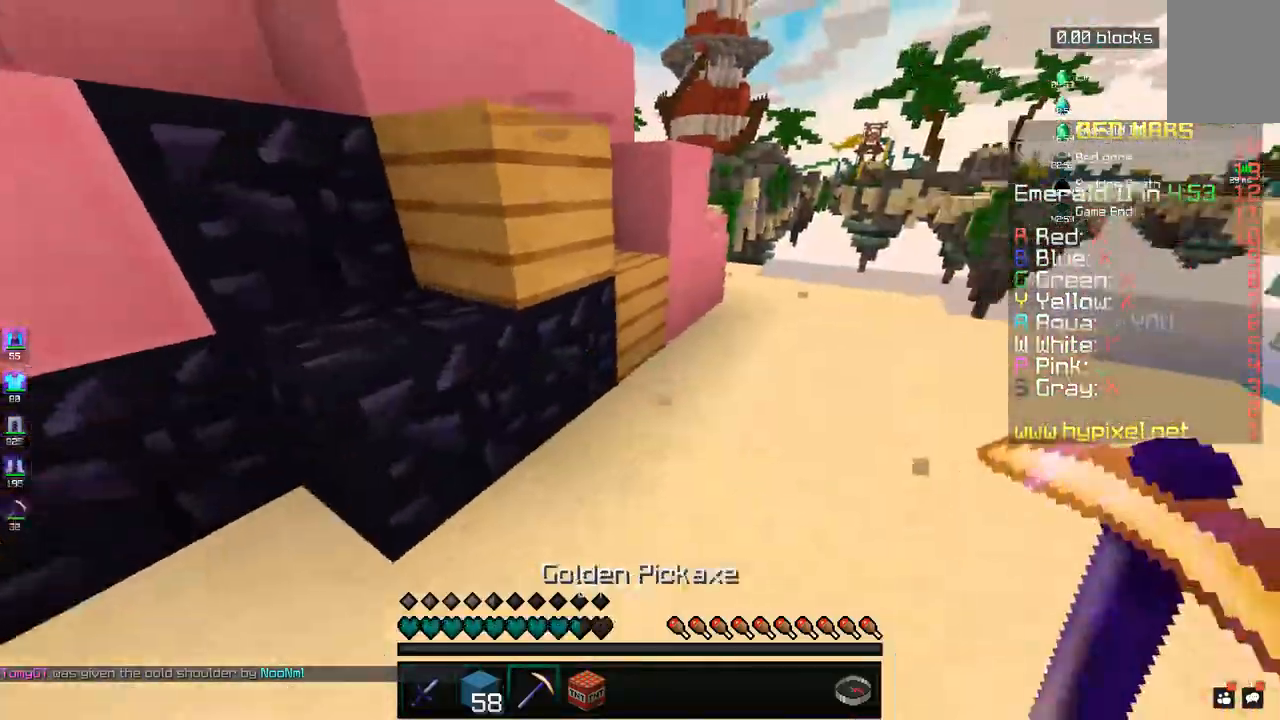
{"keys": ["a"], "mouse": ["right"], "events": [[50, "a", "up"], [383, "a", "down"], [383, "d", "up"], [483, "mouse_right", "down"]]}
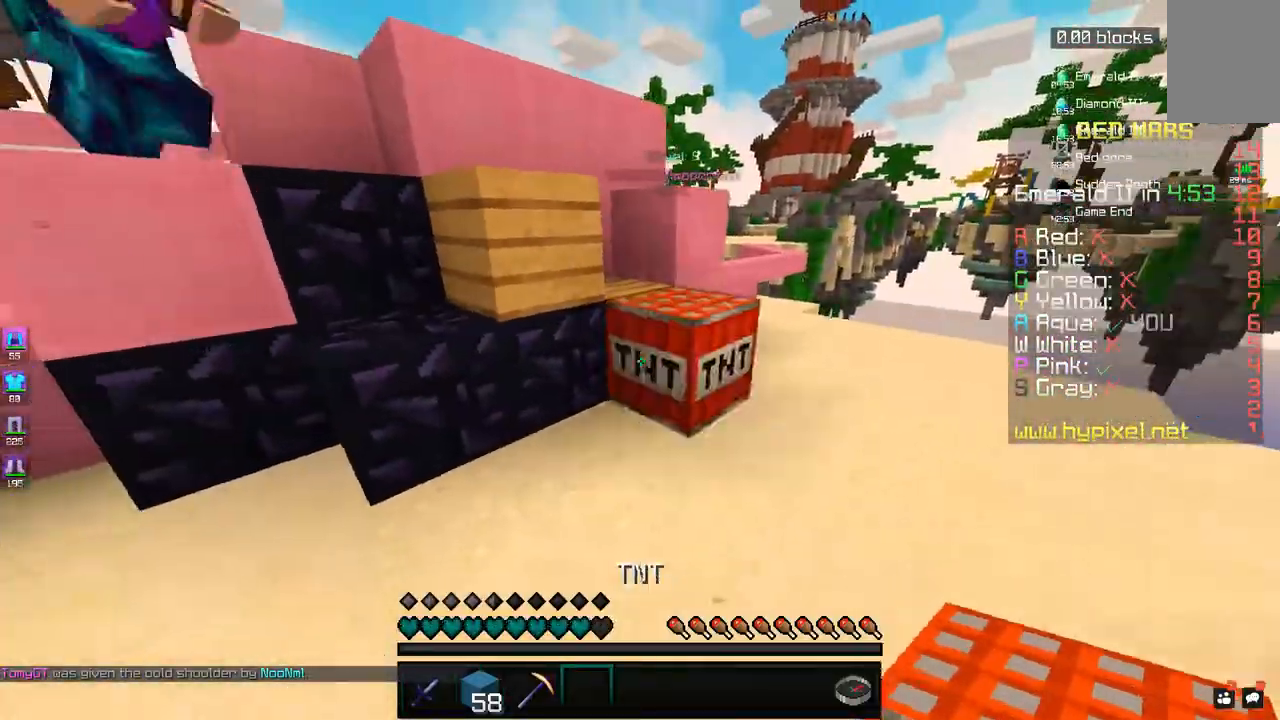
{"keys": ["w"], "mouse": ["left"], "events": [[67, "mouse_right", "up"], [100, "a", "up"], [133, "w", "down"], [433, "mouse_left", "down"]]}
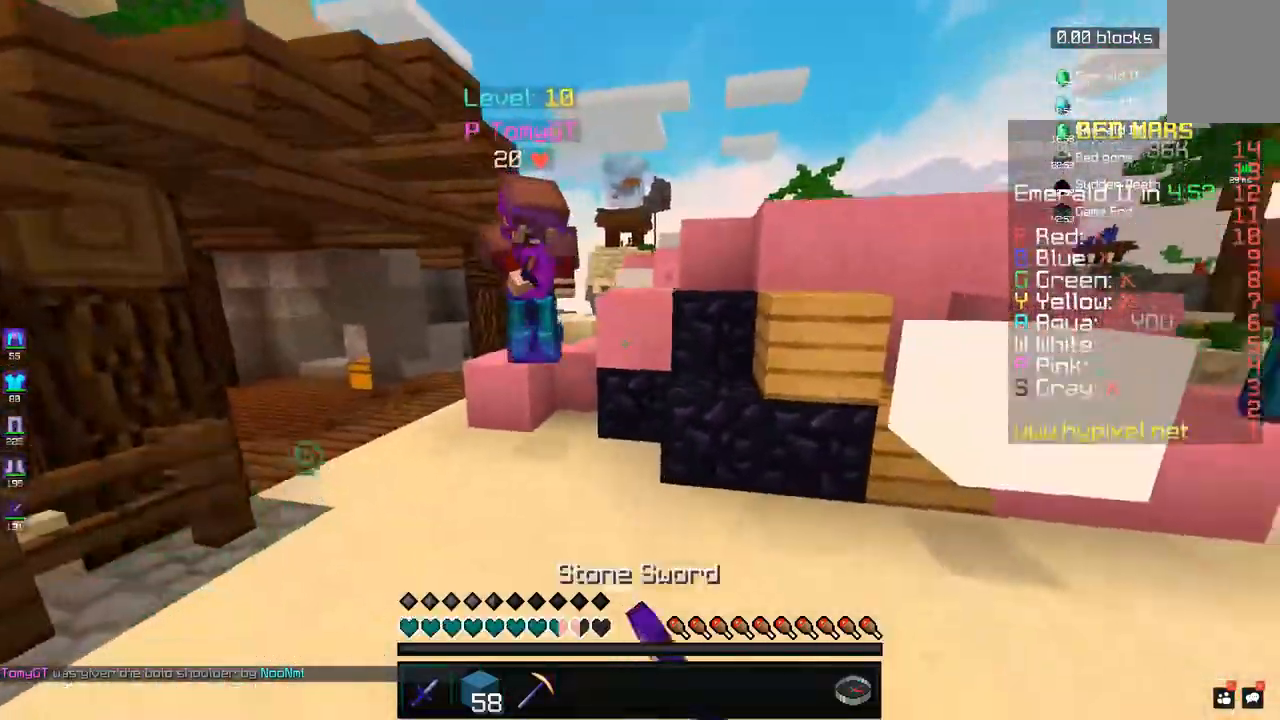
{"keys": ["w"], "mouse": ["left"]}
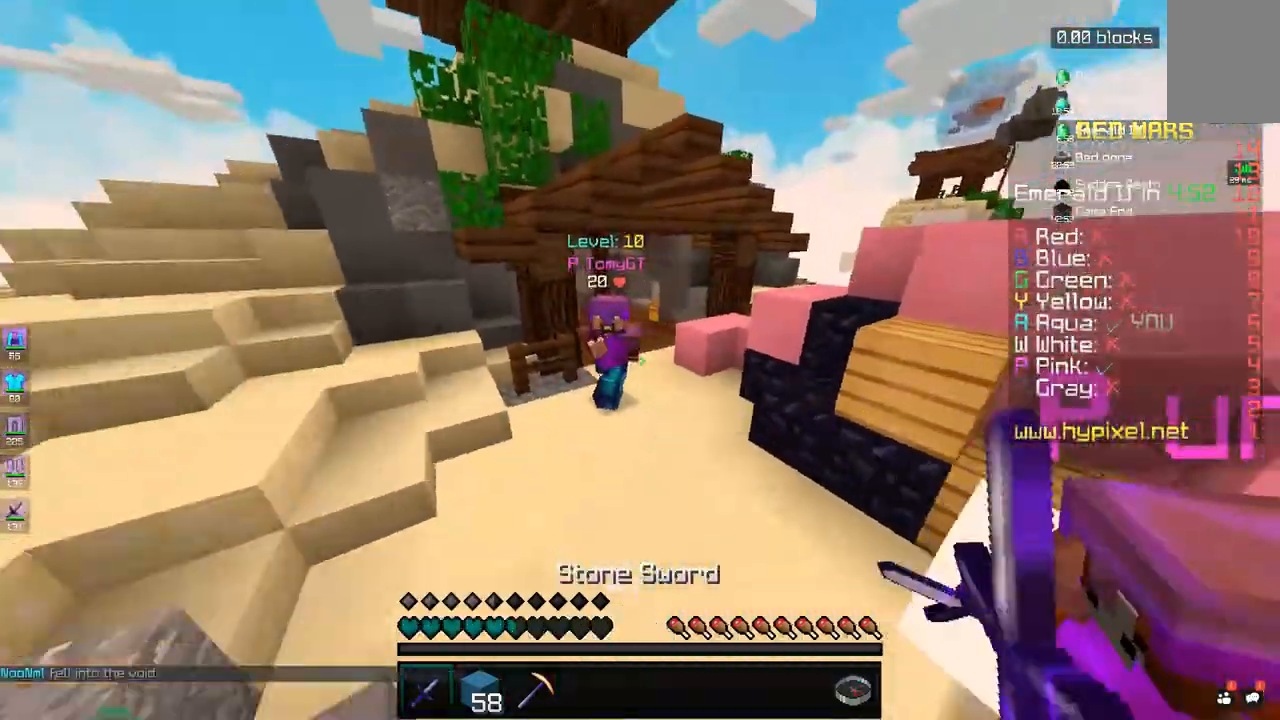
{"keys": ["d", "w"], "mouse": [], "events": [[33, "a", "down"], [67, "mouse_left", "up"], [83, "space", "down"], [133, "mouse_left", "down"], [200, "a", "up"], [217, "mouse_left", "up"], [233, "space", "up"], [283, "mouse_left", "down"], [283, "mouse_right", "down"], [350, "mouse_left", "up"], [350, "mouse_right", "up"], [383, "d", "down"]]}
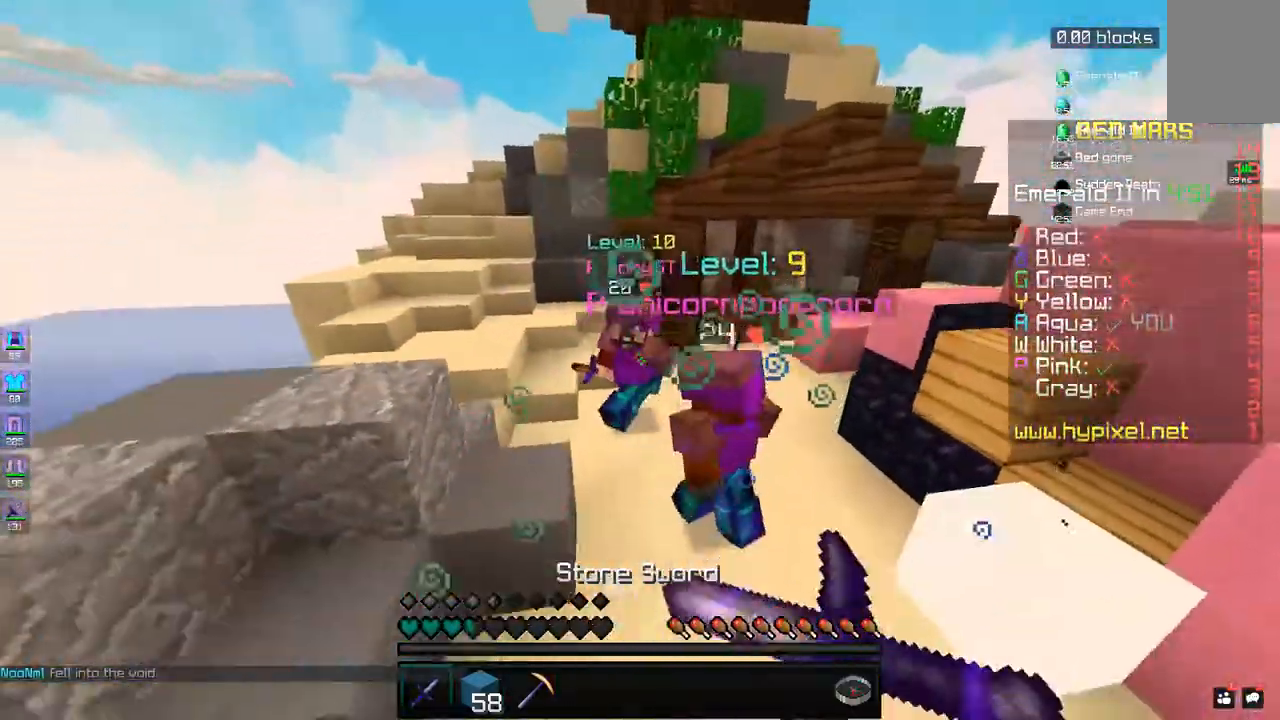
{"keys": ["d", "w"], "mouse": [], "events": [[67, "d", "up"], [83, "d", "down"], [83, "mouse_left", "down"], [150, "mouse_left", "up"], [217, "mouse_left", "down"], [333, "mouse_left", "up"], [367, "d", "up"], [383, "d", "down"], [383, "mouse_left", "down"], [500, "mouse_left", "up"]]}
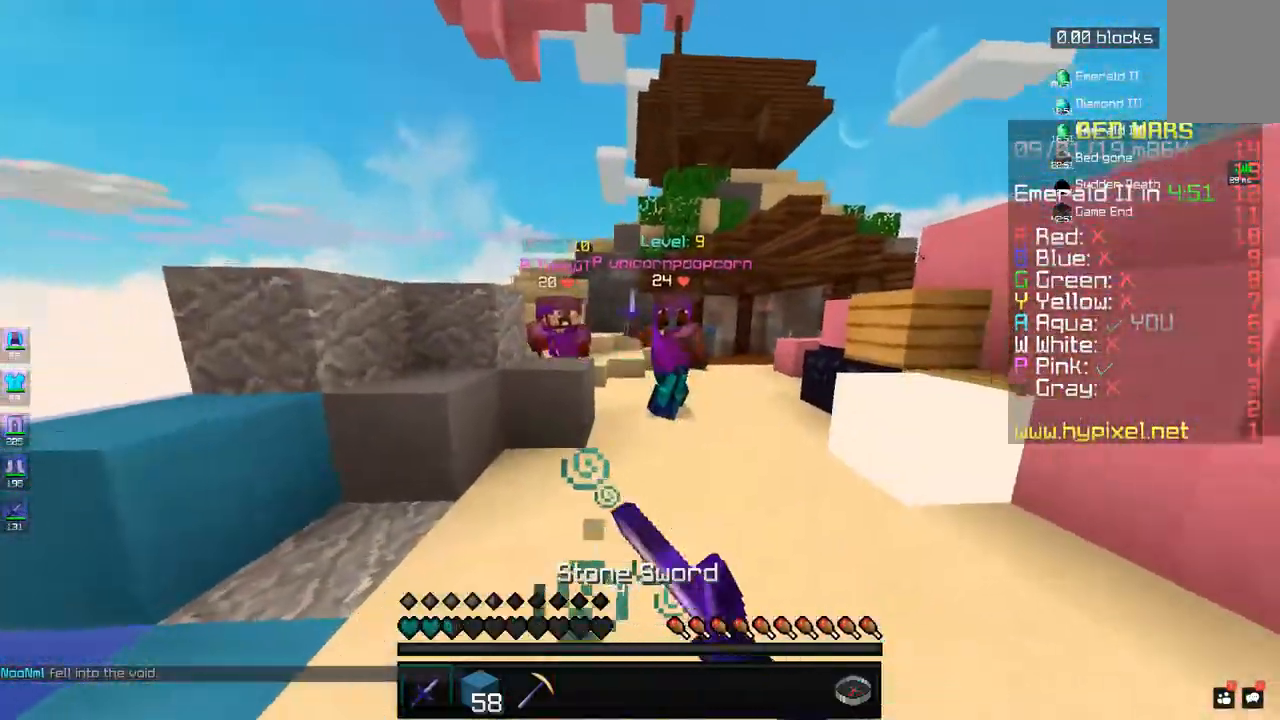
{"keys": ["d", "s"], "mouse": [], "events": [[83, "mouse_left", "down"], [167, "mouse_left", "up"], [233, "mouse_left", "down"], [317, "mouse_left", "up"], [383, "mouse_left", "down"], [400, "w", "up"], [433, "s", "down"], [483, "mouse_left", "up"]]}
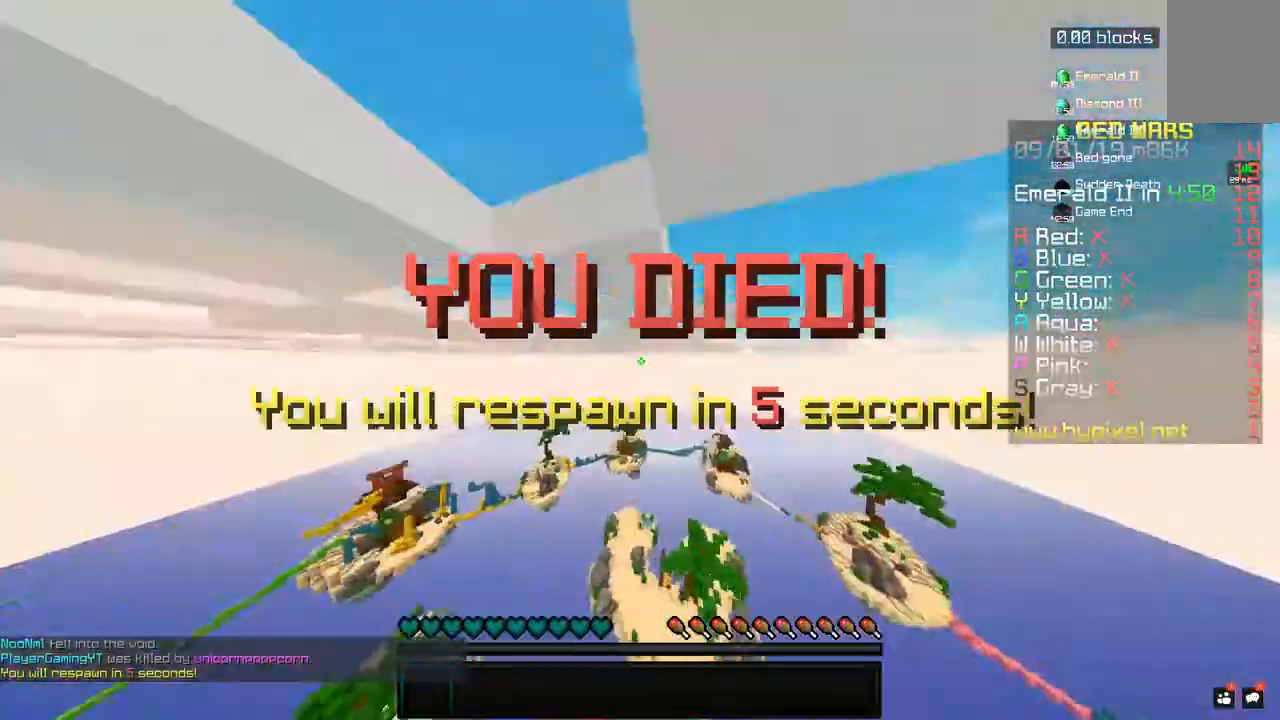
{"keys": ["d"], "mouse": [], "events": [[50, "mouse_left", "down"], [117, "mouse_left", "up"], [183, "mouse_left", "down"], [267, "mouse_left", "up"], [350, "d", "up"], [383, "d", "down"], [467, "s", "up"]]}
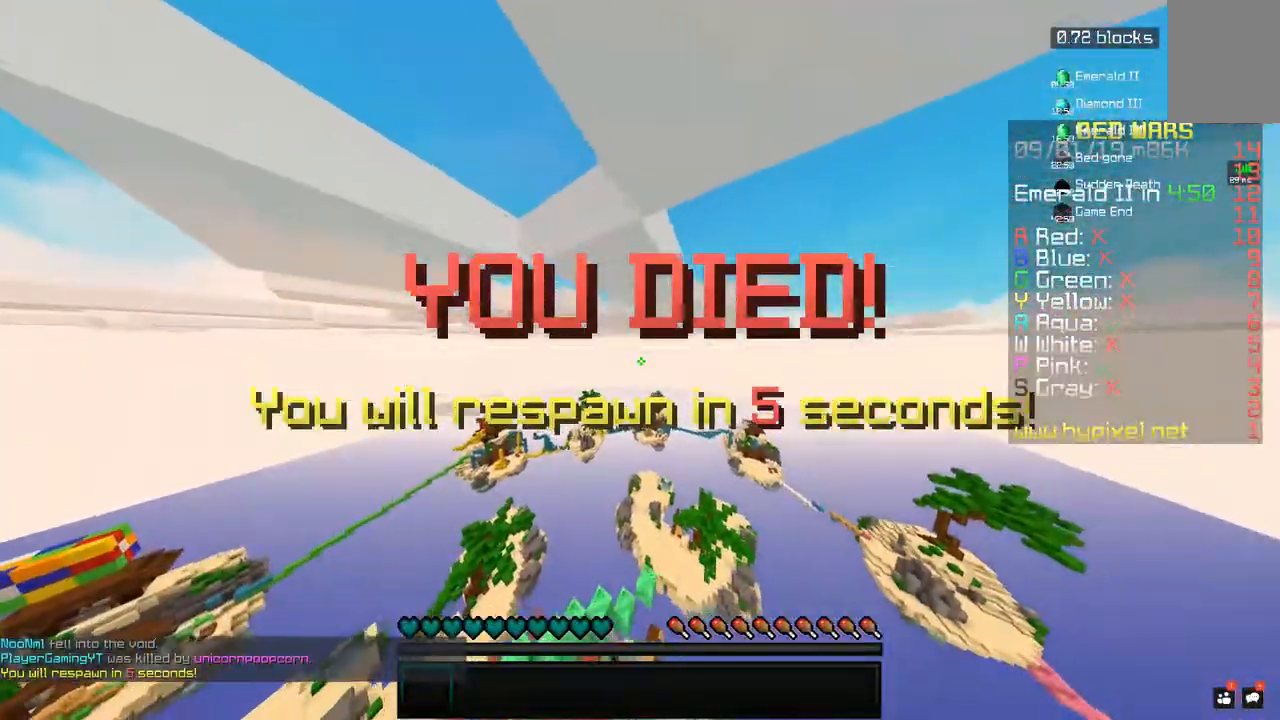
{"keys": [], "mouse": [], "events": [[50, "d", "up"]]}
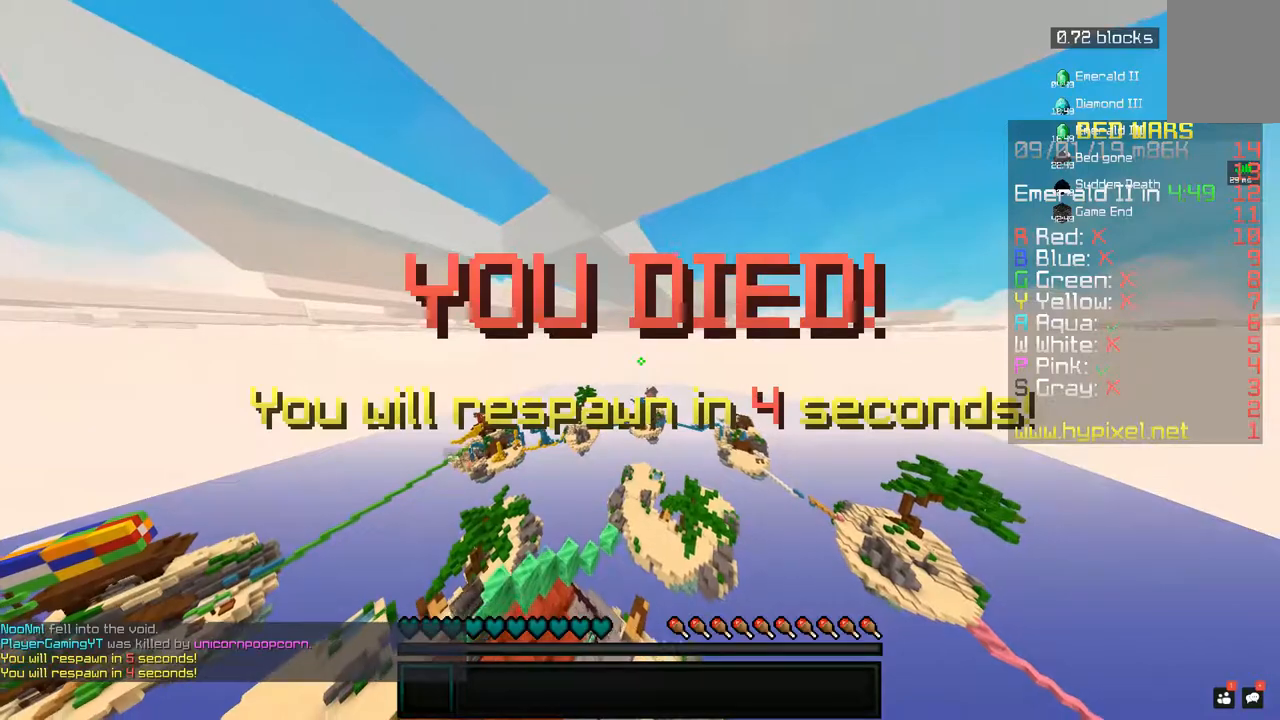
{"keys": [], "mouse": [], "events": []}
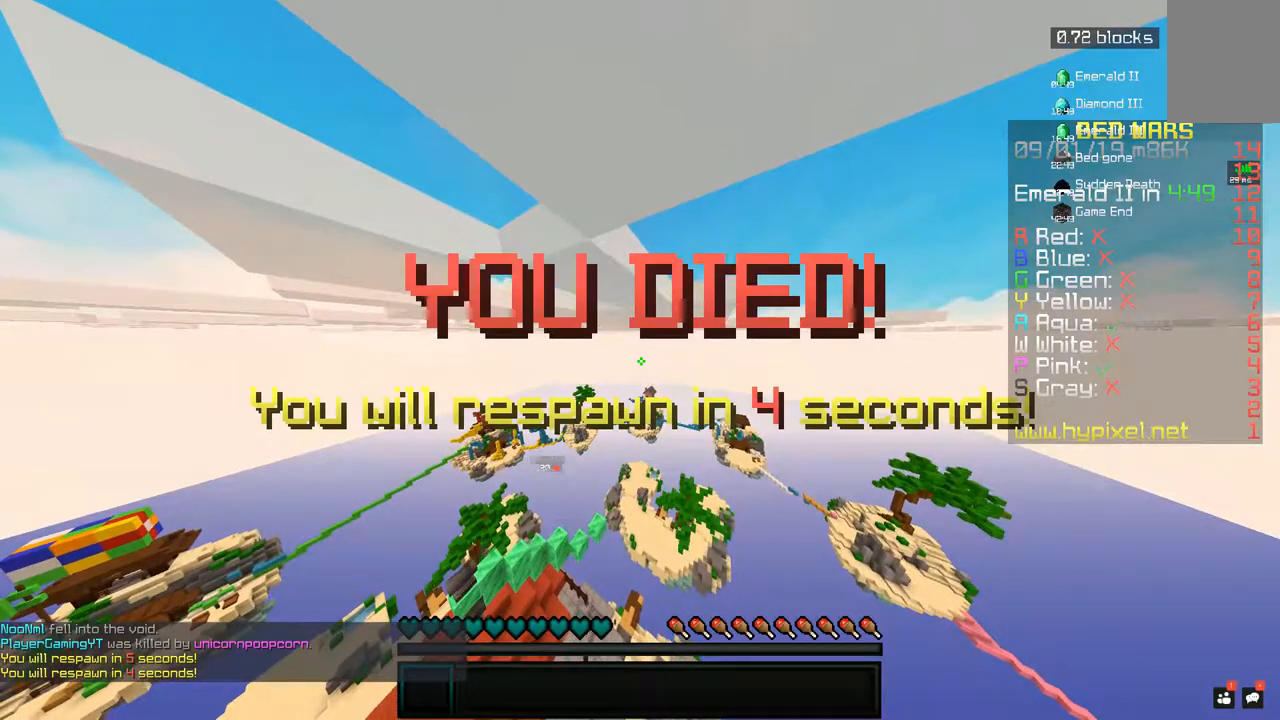
{"keys": [], "mouse": [], "events": []}
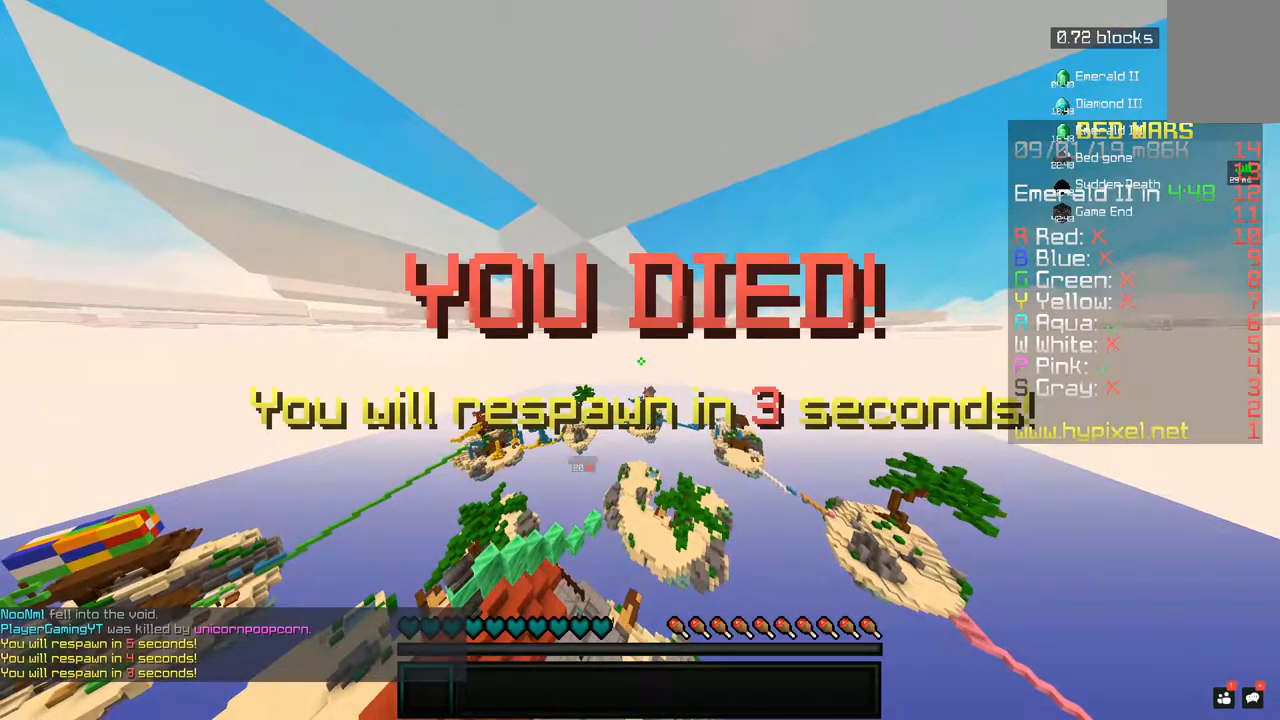
{"keys": [], "mouse": [], "events": []}
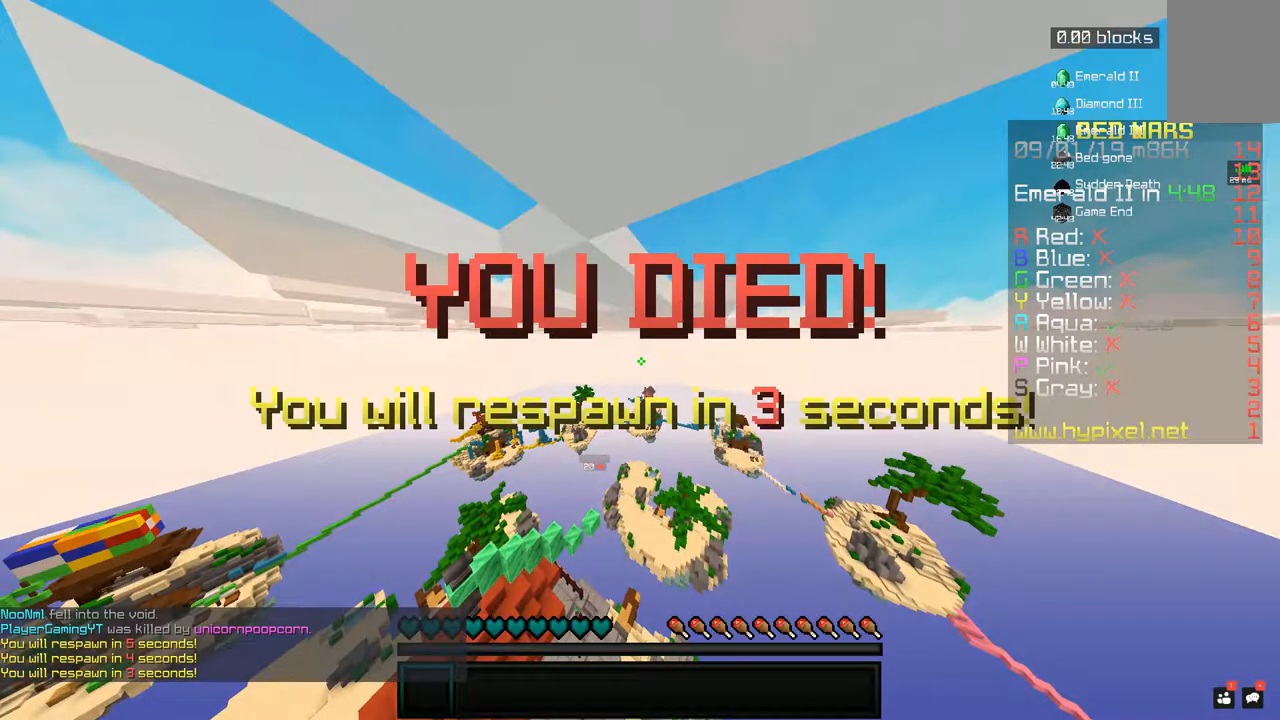
{"keys": [], "mouse": [], "events": []}
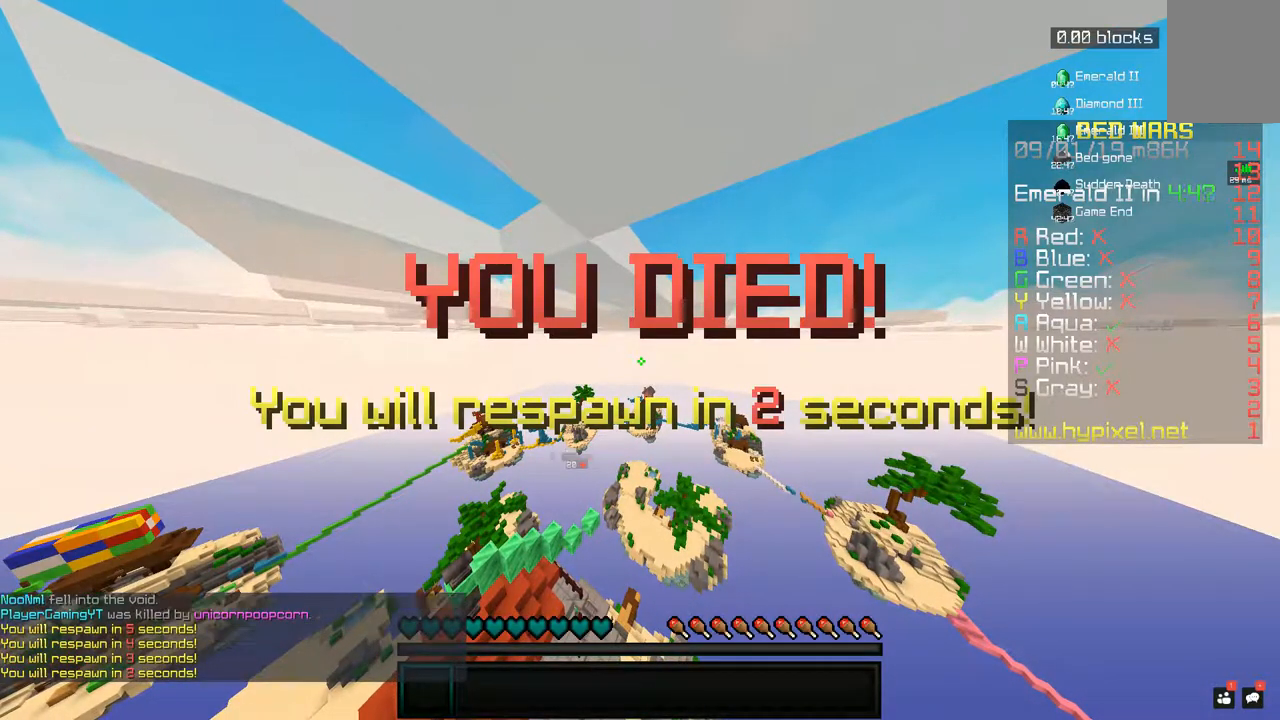
{"keys": [], "mouse": [], "events": []}